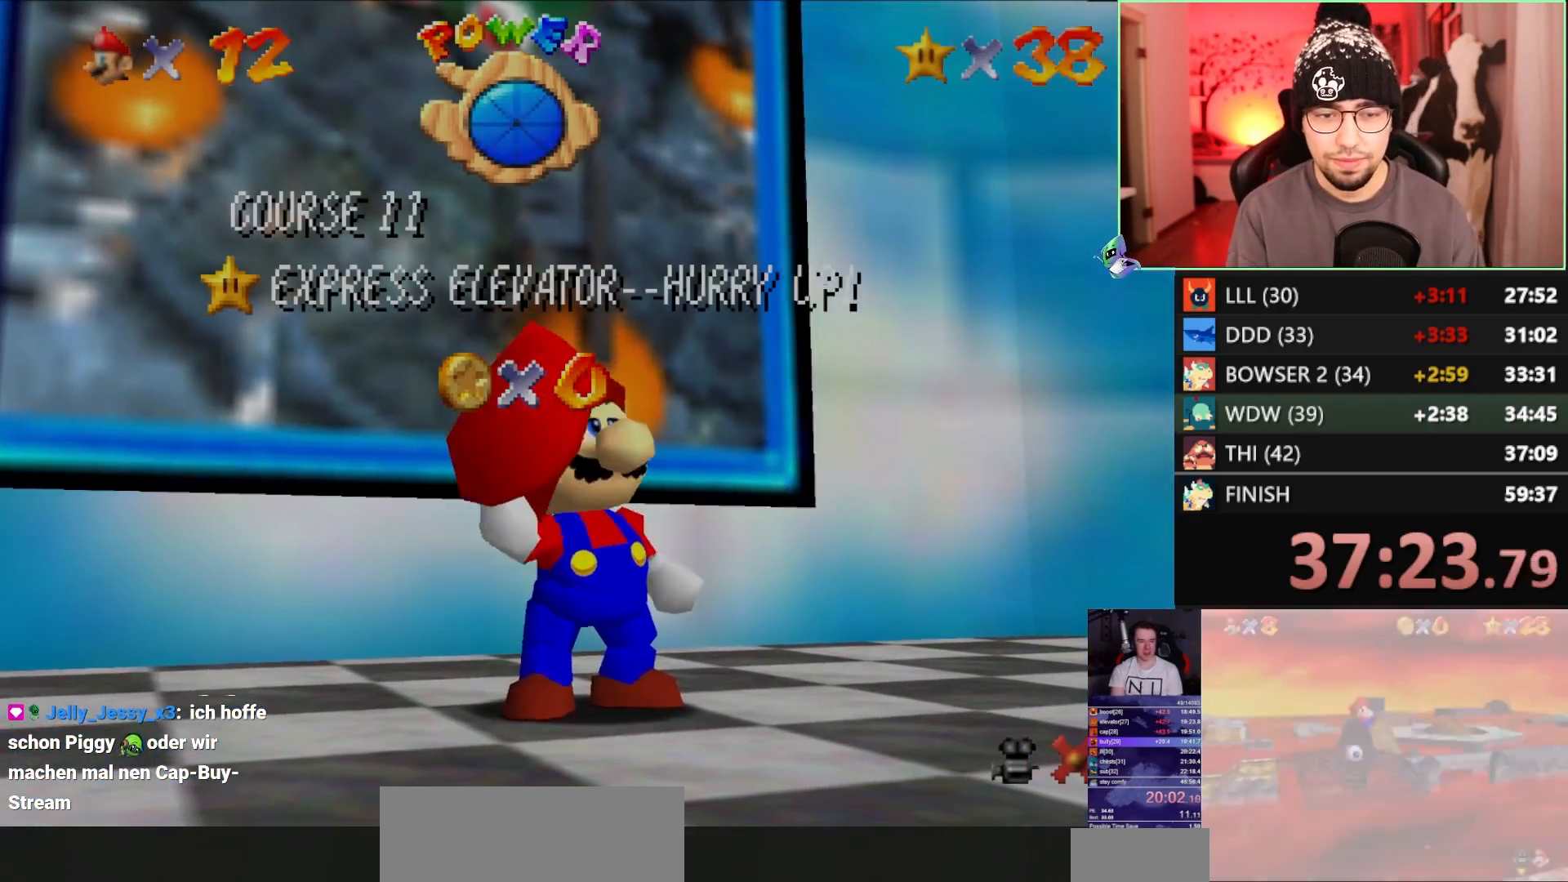
Gameplay with a controller (Nintendo layout); each line is a JSON object with the inputs held at the frame after it. "events" lists button and stick changes between this image and that frame as [ms after this image, input, new state], when the widget could be followed in between. Not read: L3 R3.
{"buttons": [], "left_stick": "up", "events": [[67, "A", "up"]]}
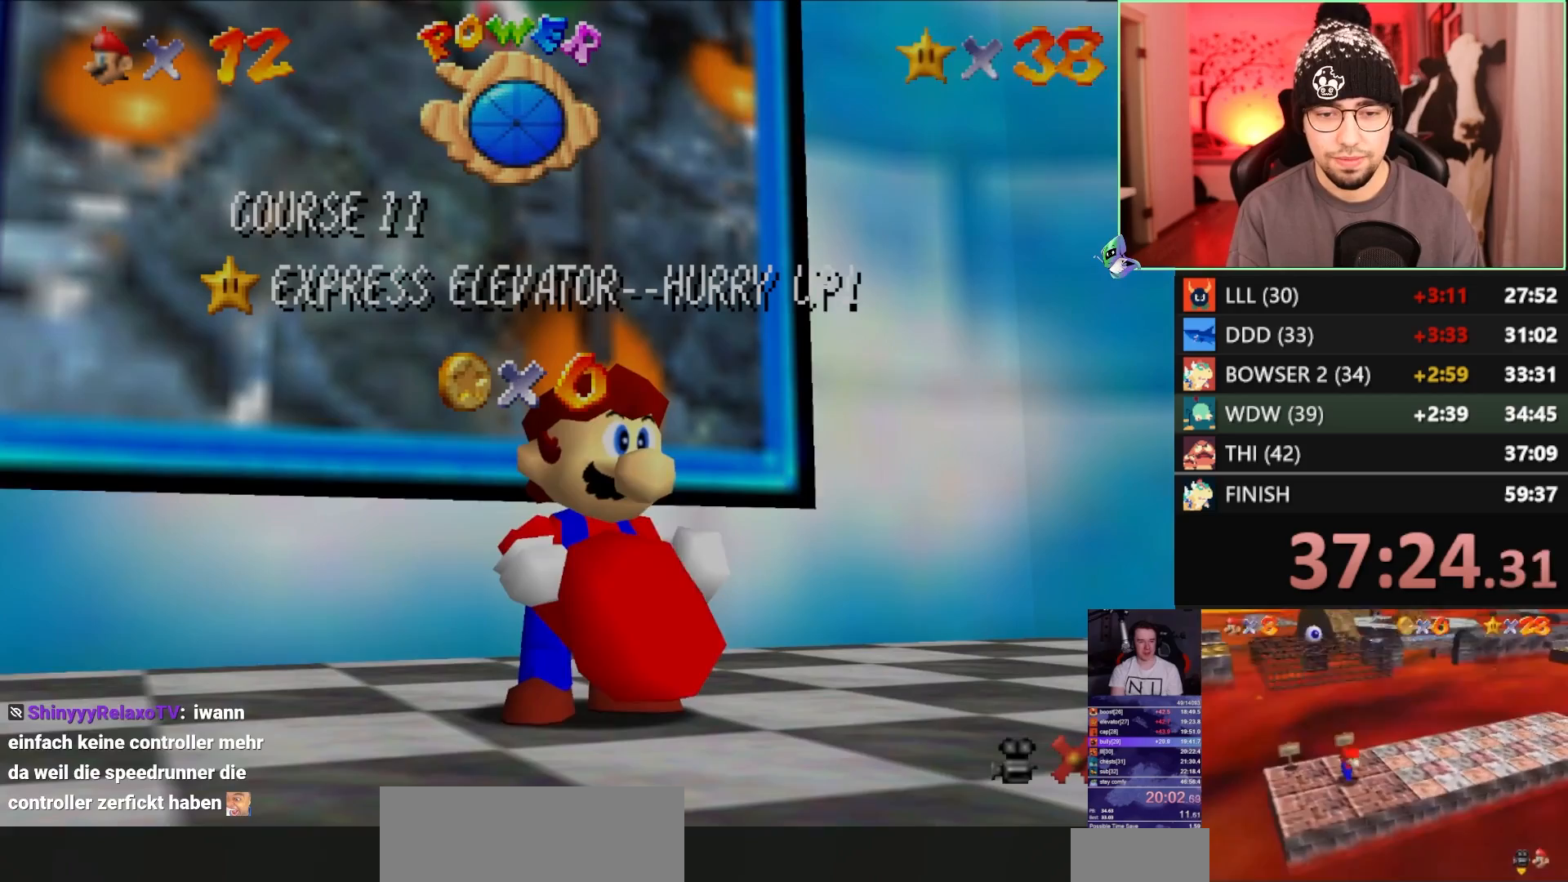
{"buttons": [], "left_stick": "up", "events": []}
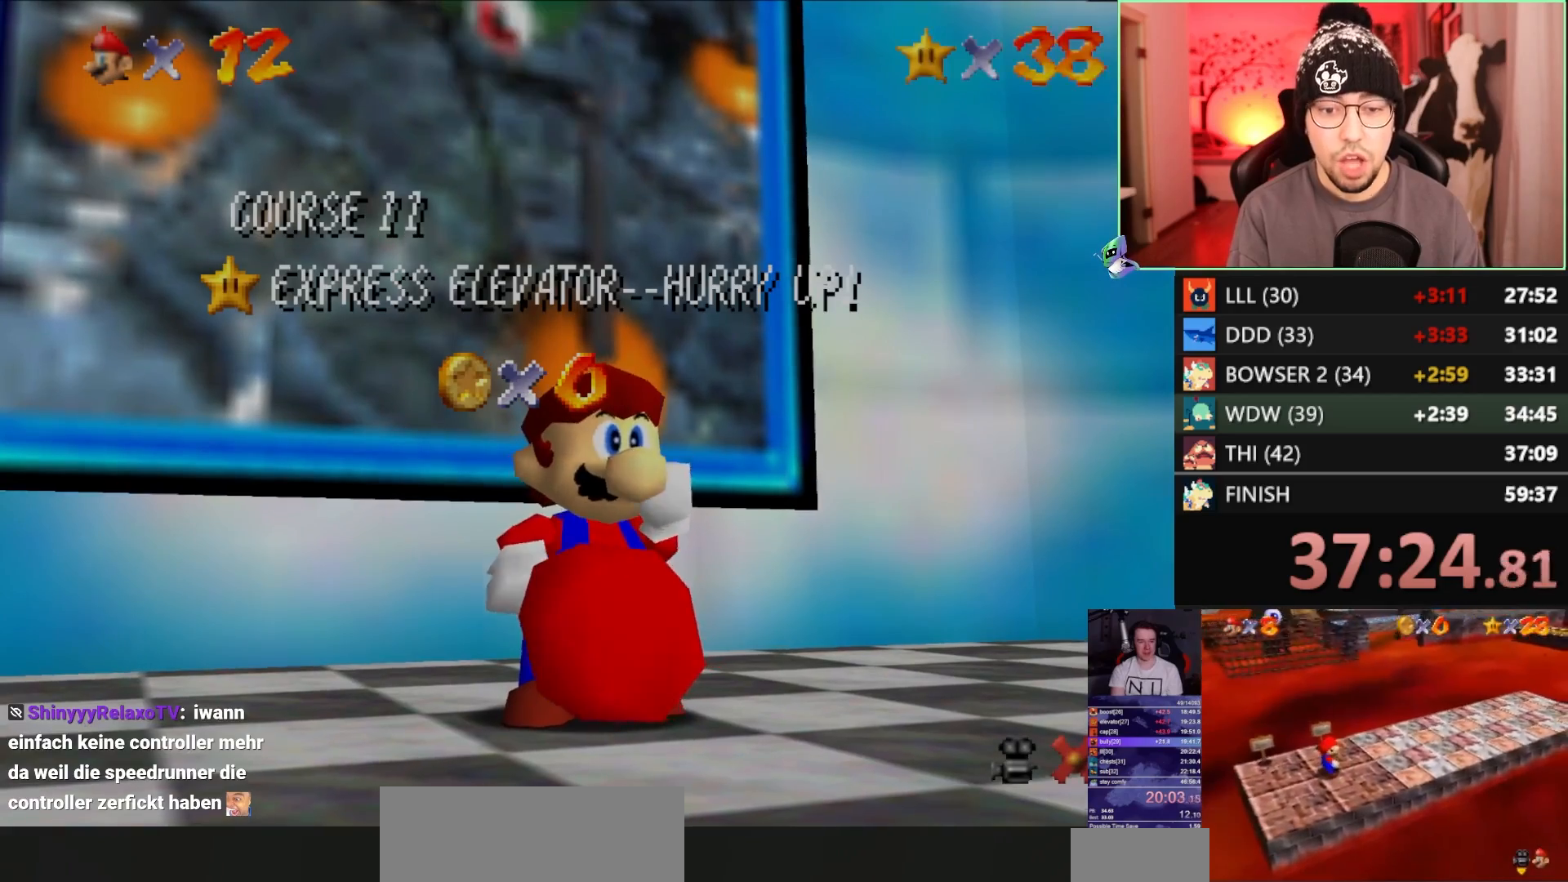
{"buttons": [], "left_stick": "up", "events": [[100, "Z", "down"], [133, "A", "down"], [267, "A", "up"], [267, "Z", "up"]]}
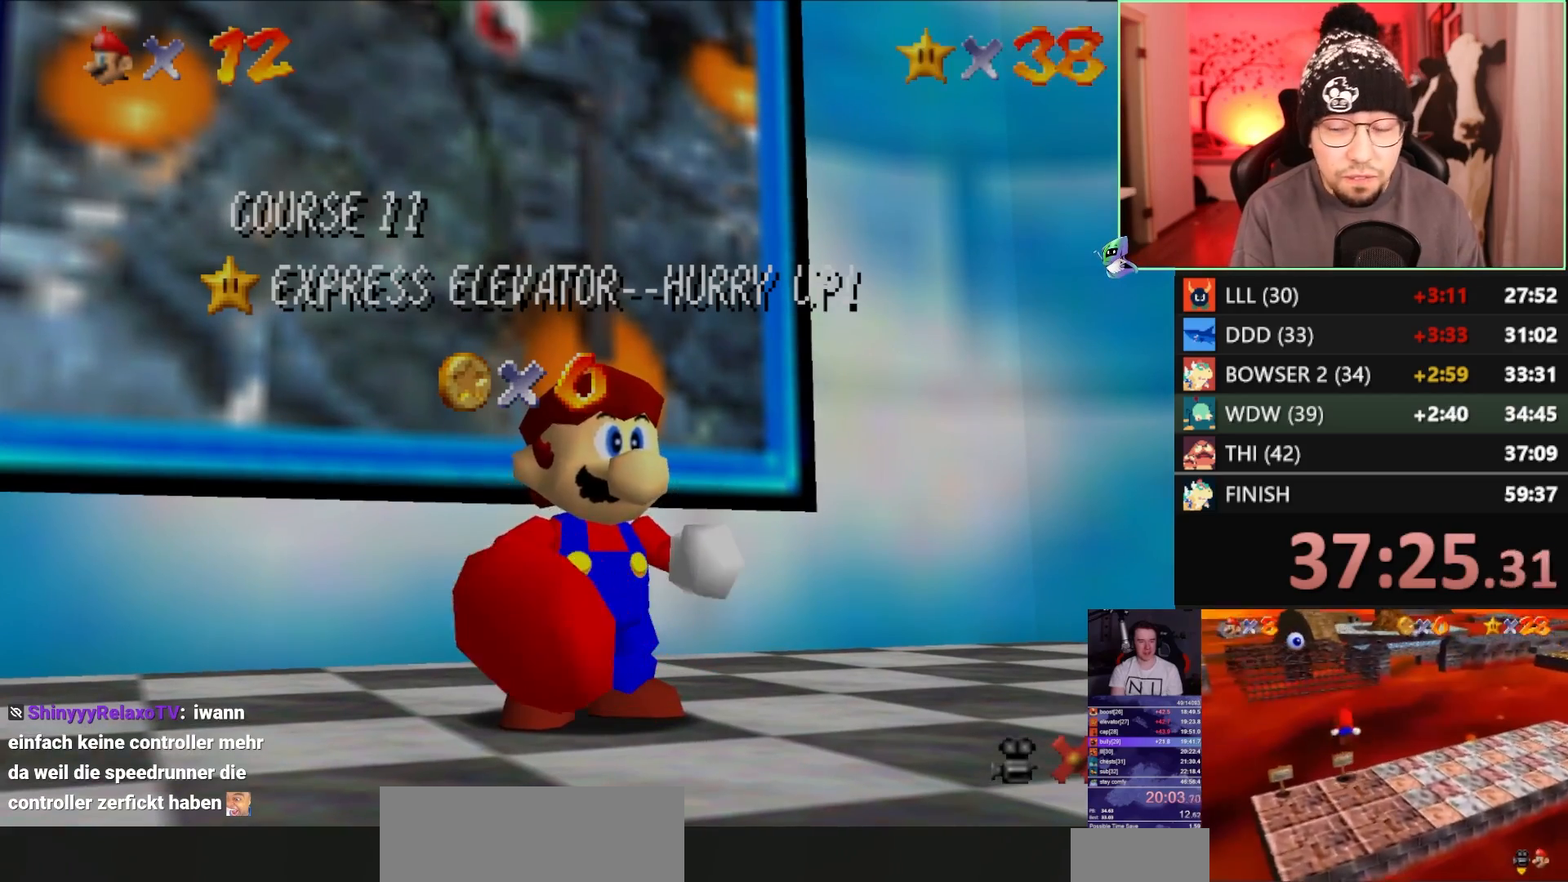
{"buttons": [], "left_stick": "up", "events": []}
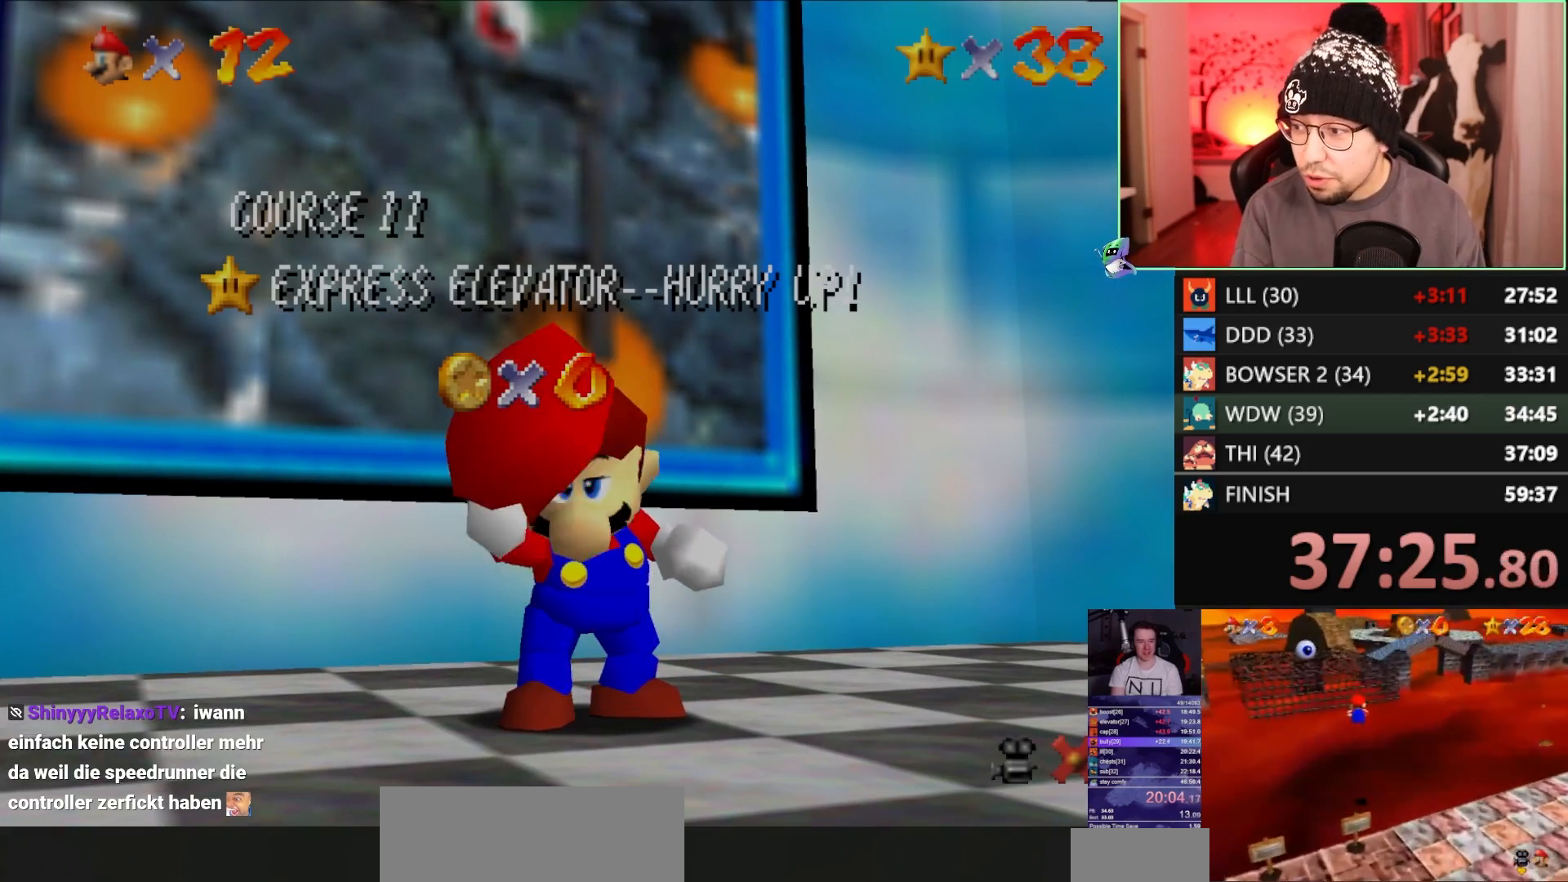
{"buttons": [], "left_stick": "up", "events": []}
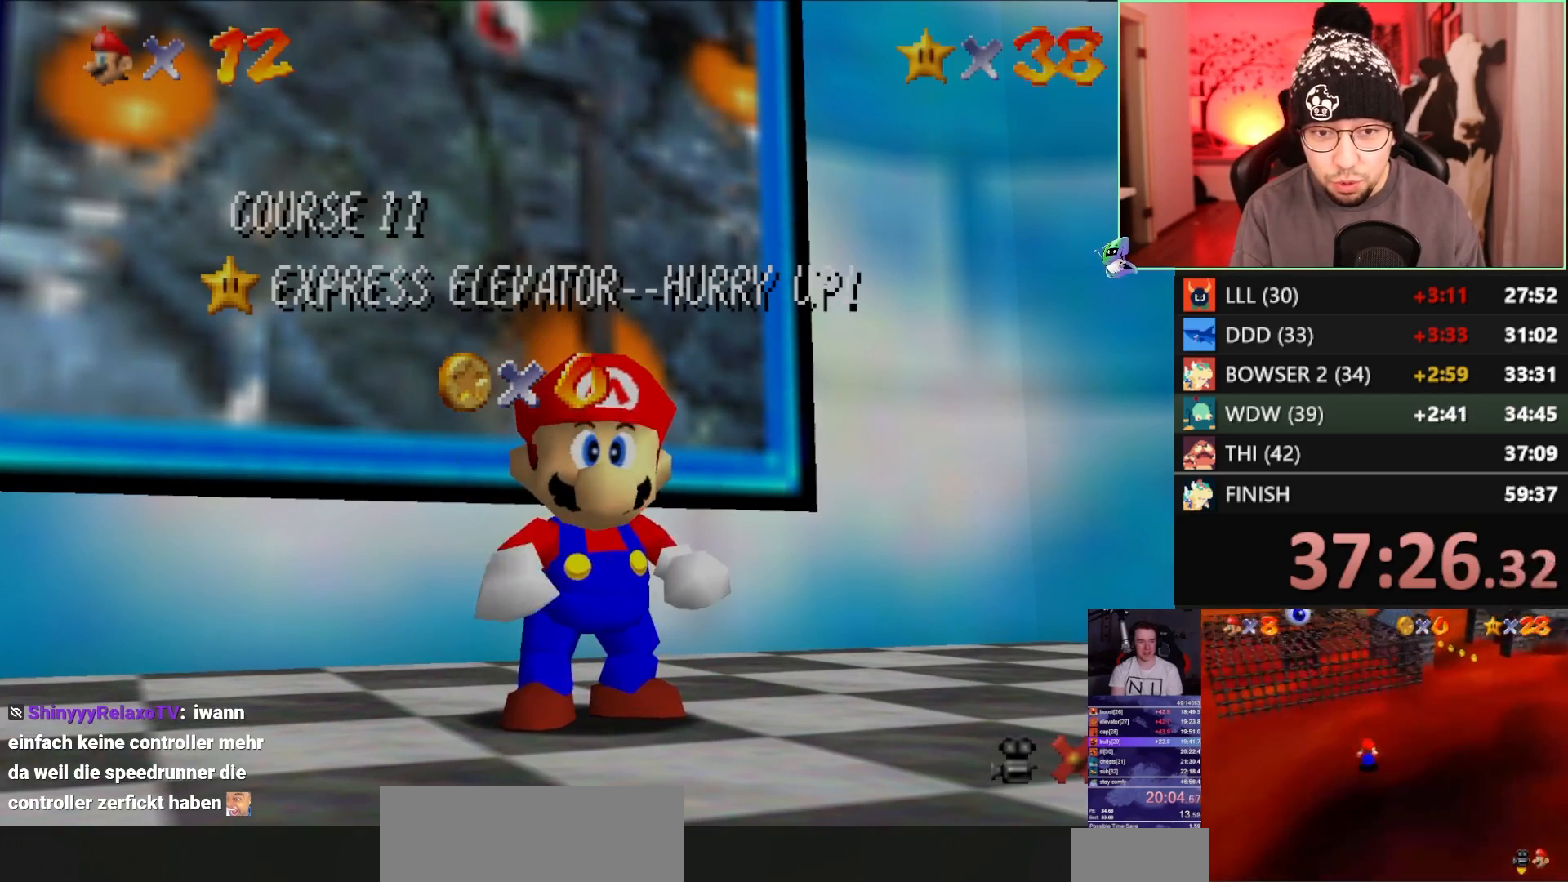
{"buttons": [], "left_stick": "up", "events": [[383, "A", "down"], [450, "A", "up"]]}
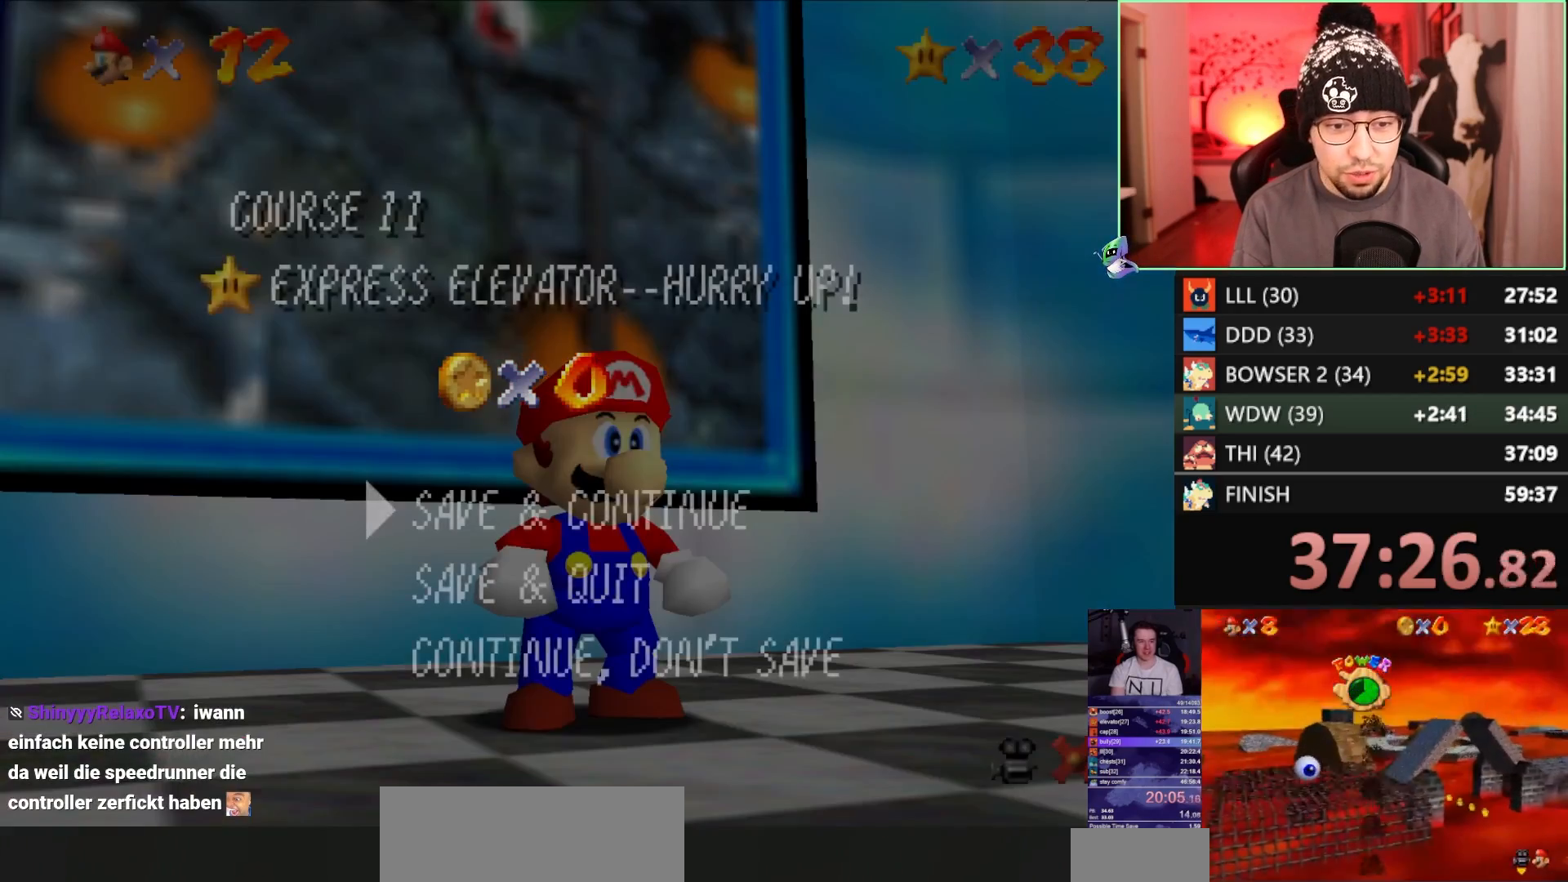
{"buttons": ["A"], "left_stick": "up", "events": [[17, "A", "down"], [83, "A", "up"], [200, "A", "down"], [283, "A", "up"], [400, "A", "down"], [417, "A", "up"], [483, "A", "down"]]}
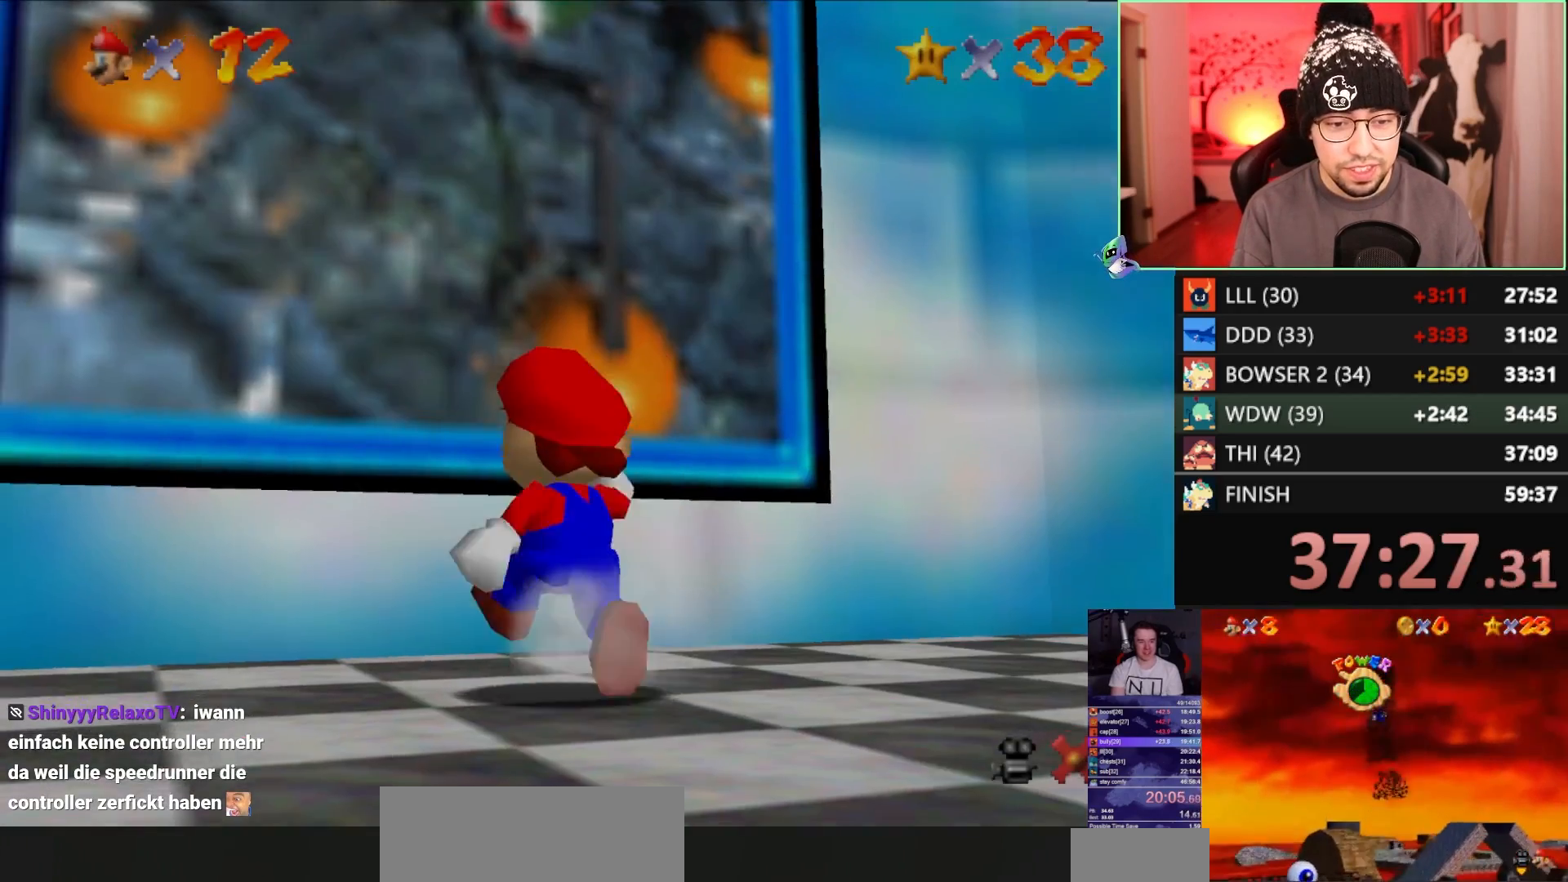
{"buttons": ["A", "Z"], "left_stick": "up", "events": [[50, "A", "up"], [200, "A", "down"], [267, "A", "up"], [350, "A", "down"], [350, "Z", "down"]]}
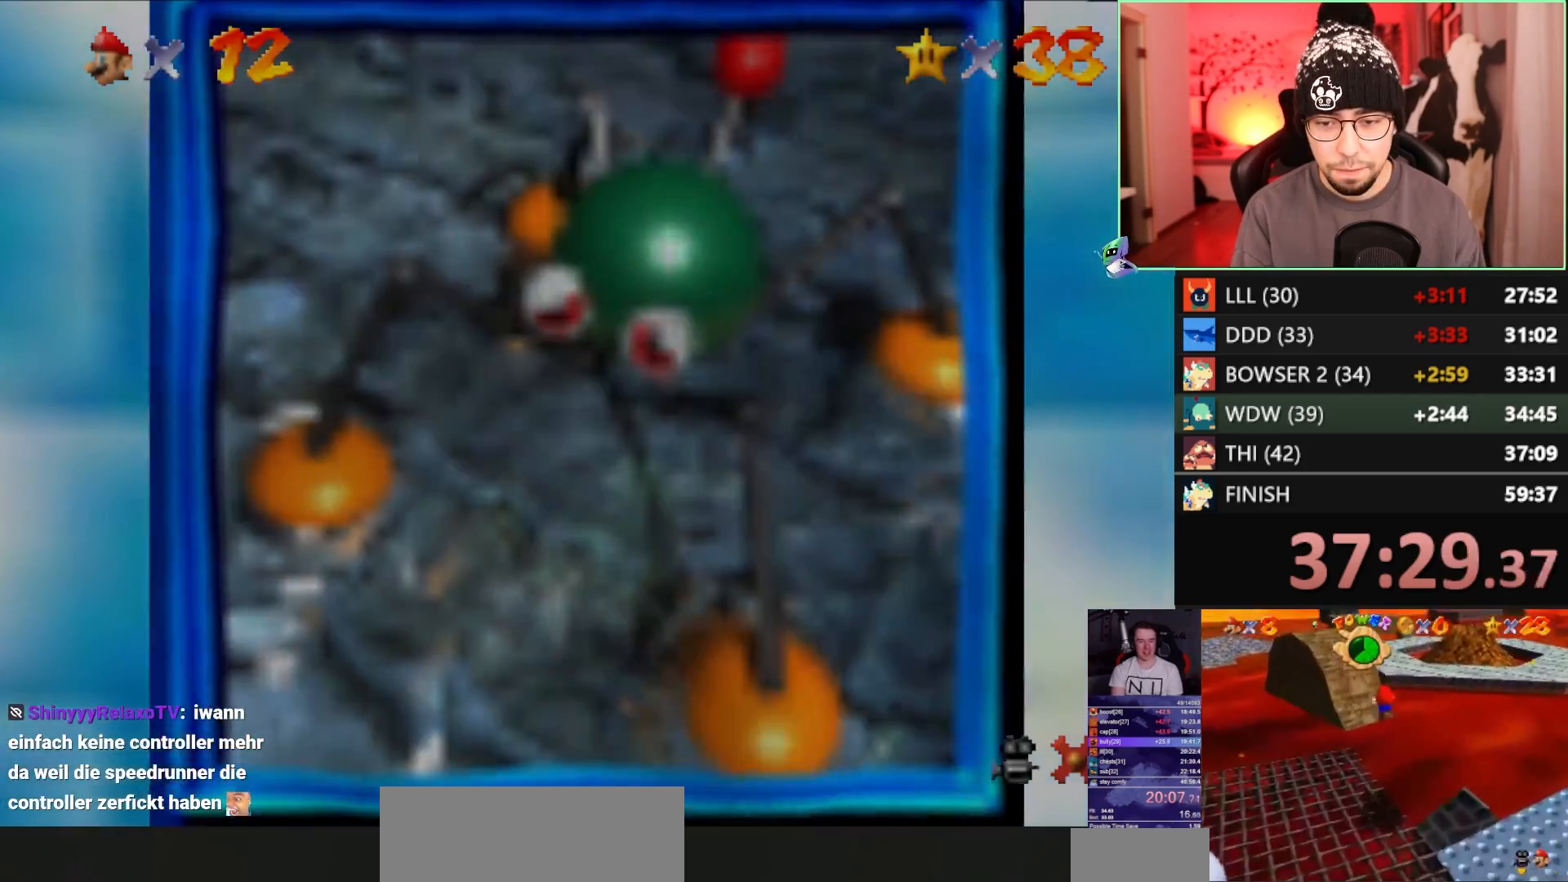
{"buttons": ["Z"], "left_stick": "up", "events": [[83, "A", "up"]]}
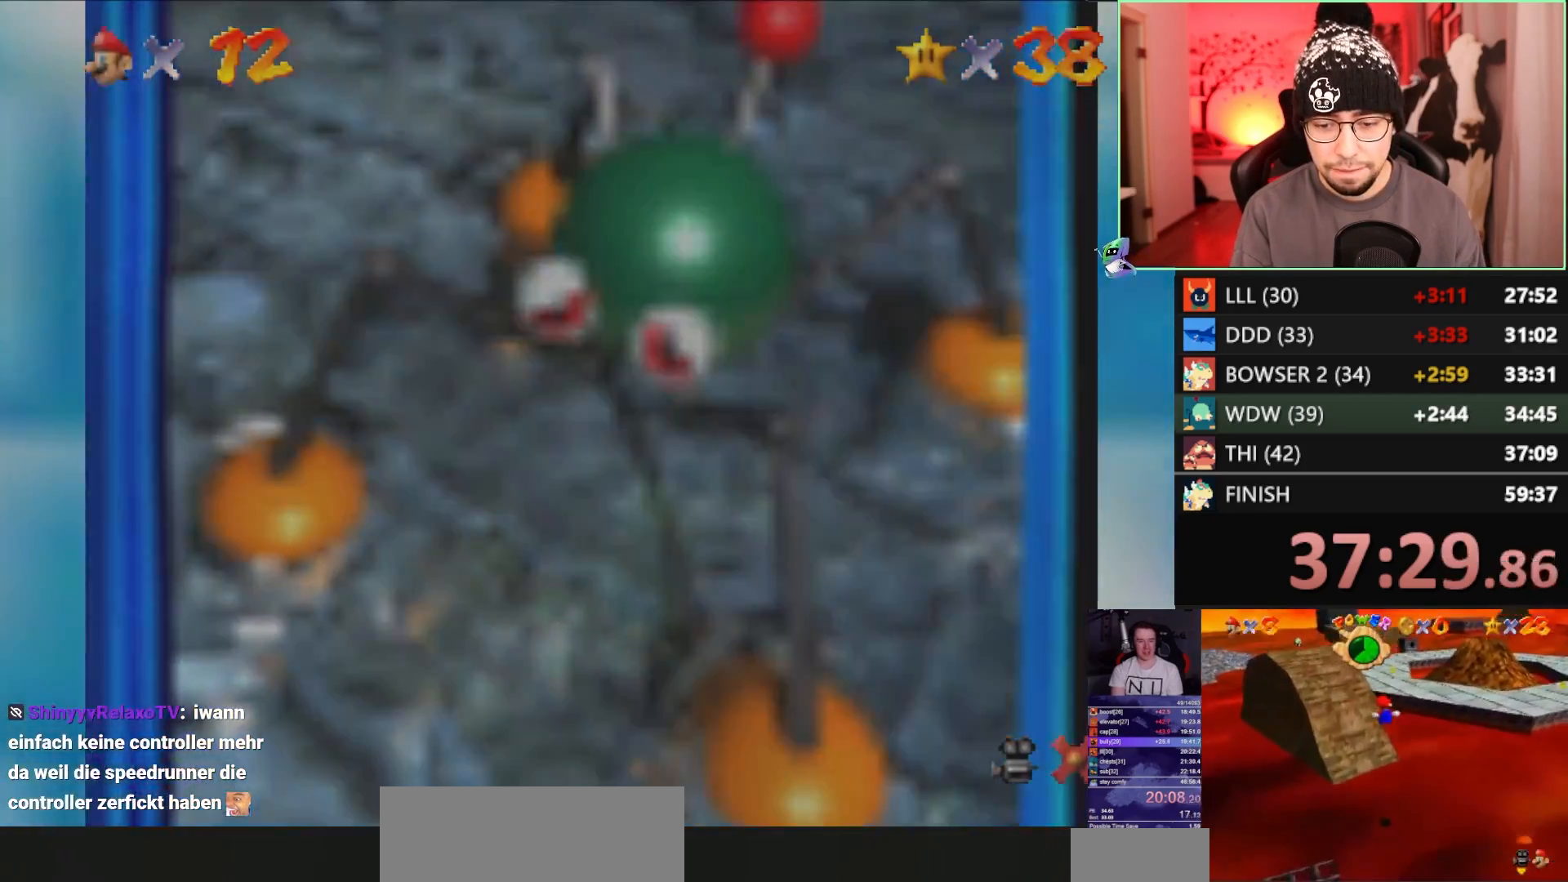
{"buttons": ["A", "B", "Z"], "left_stick": "up", "events": [[317, "A", "down"], [317, "B", "down"]]}
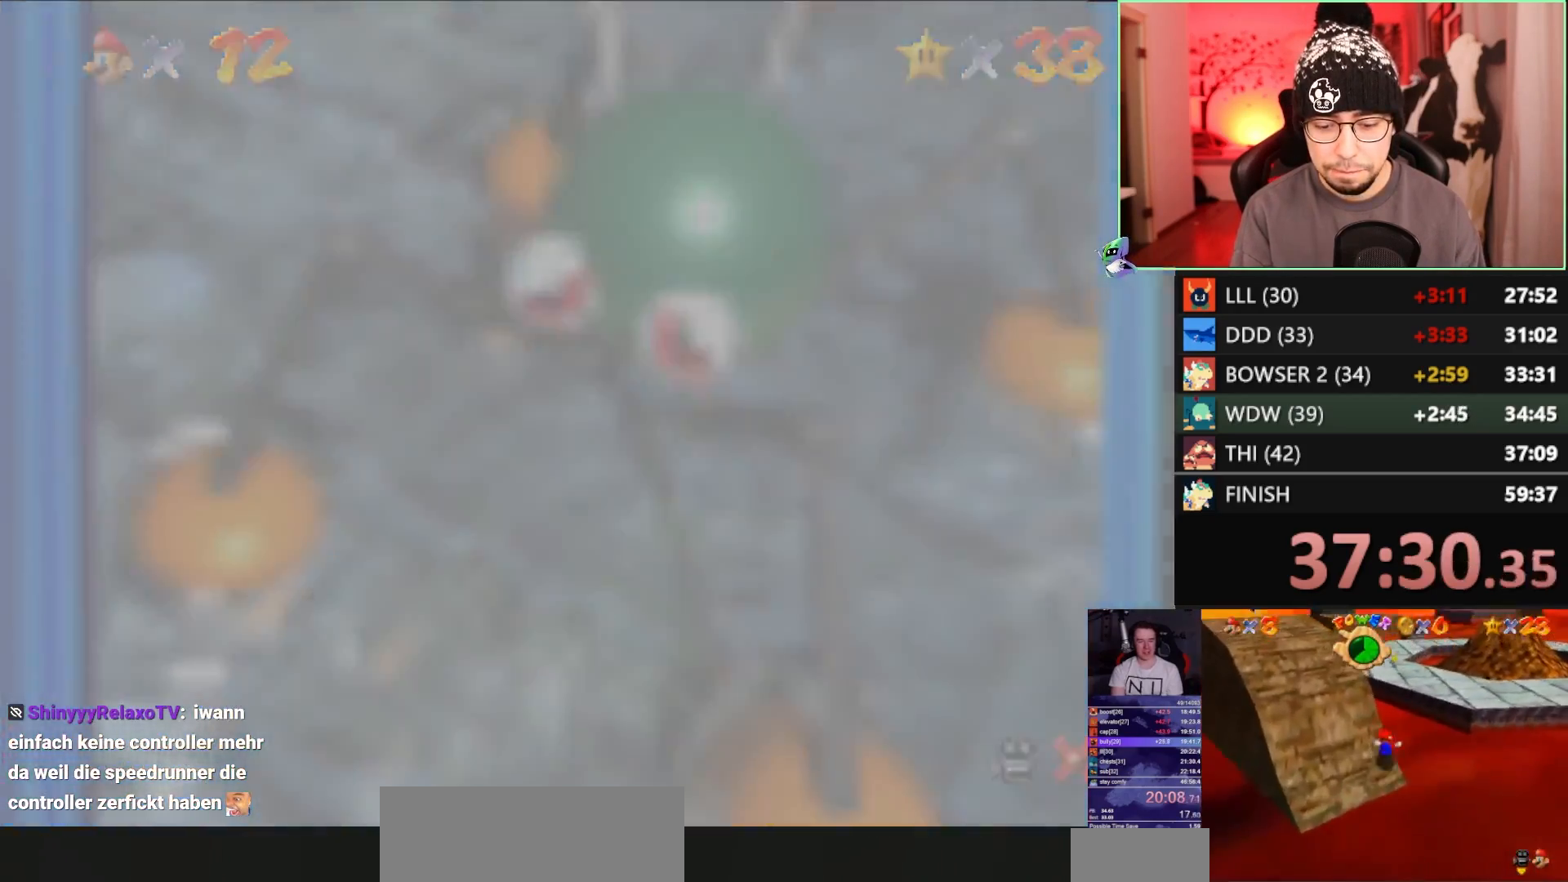
{"buttons": [], "left_stick": "up", "events": [[83, "A", "up"], [83, "B", "up"], [350, "Z", "up"]]}